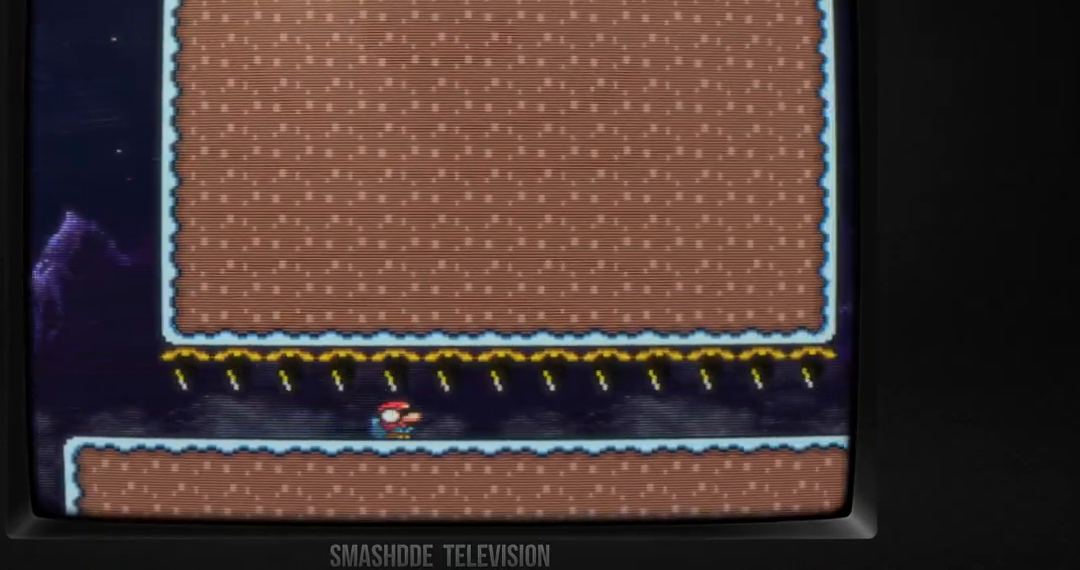
Gameplay with a controller (Xbox layout); each line is a JSON object with the inputs held at the frame after it. "events" lists button and stick changes between this image and that frame as [ms after this image, input, new state], when the widget could be followed in between. Not read: L1 L3 R1 R2 R3 SELECT START.
{"buttons": ["X", "DPAD_DOWN"], "events": []}
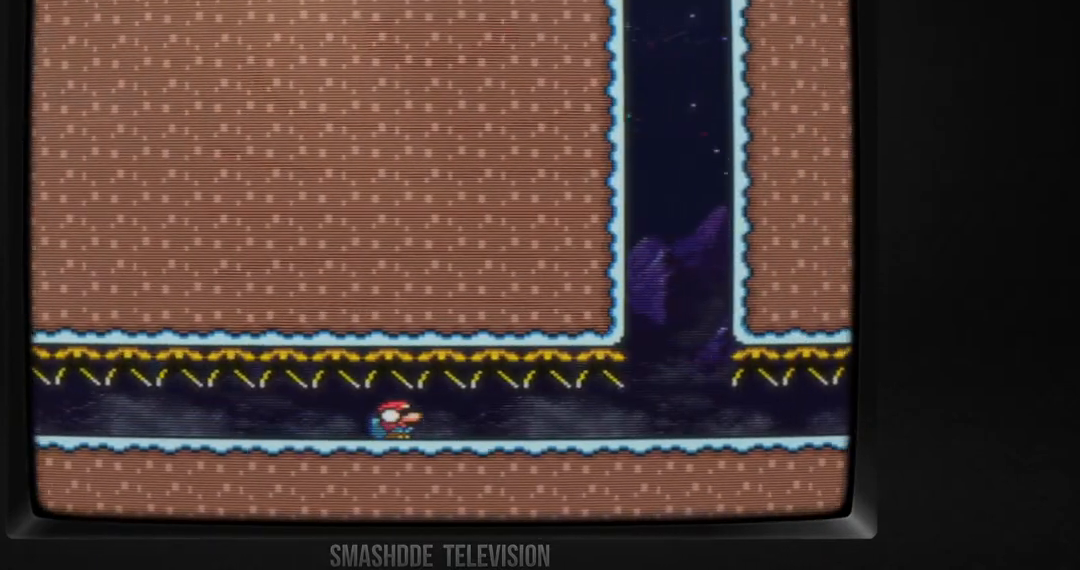
{"buttons": ["X", "DPAD_DOWN"], "events": []}
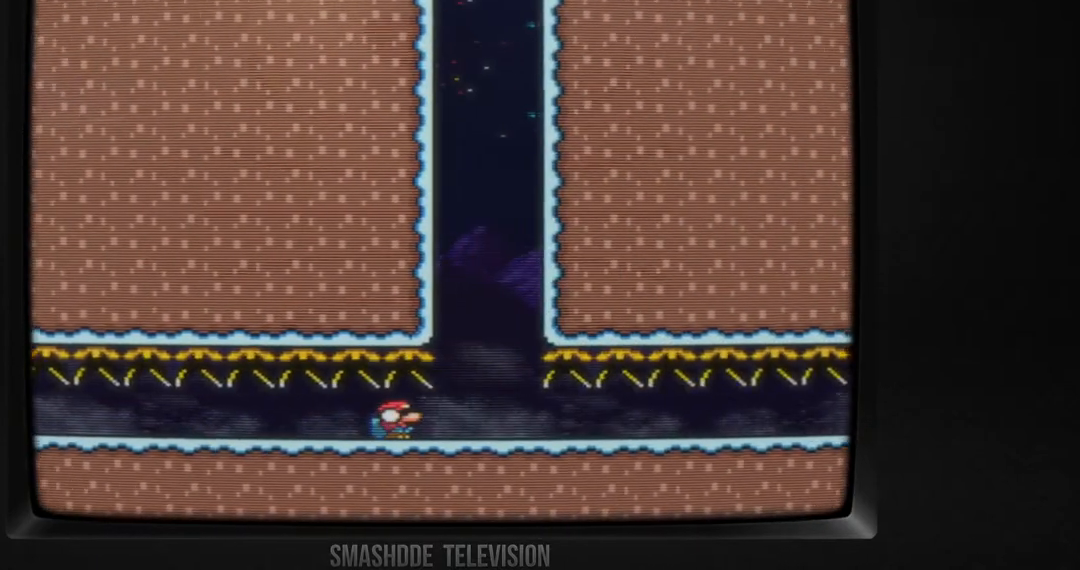
{"buttons": ["X", "DPAD_DOWN"], "events": []}
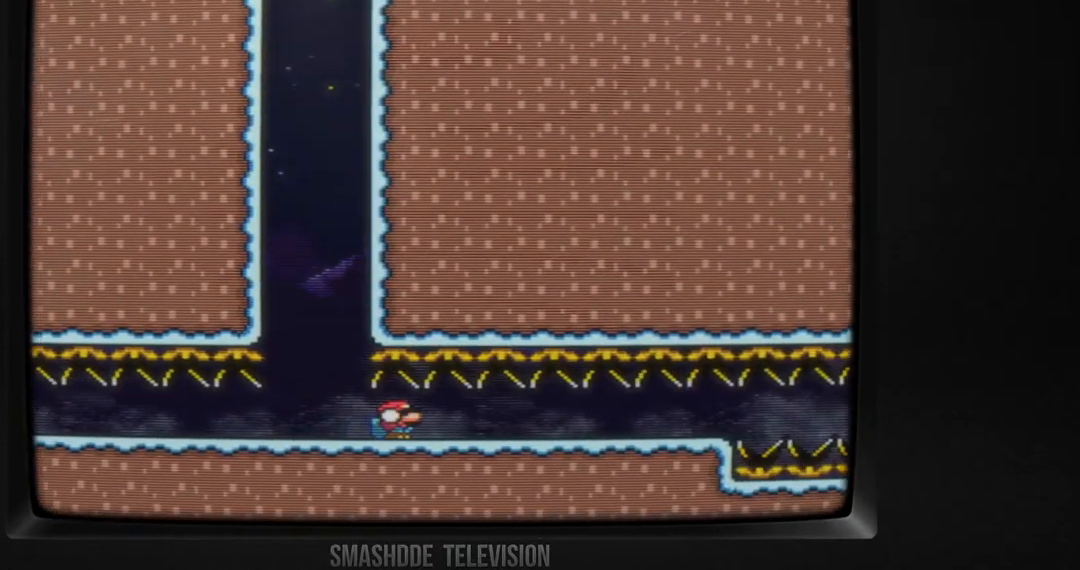
{"buttons": ["X", "DPAD_DOWN"], "events": []}
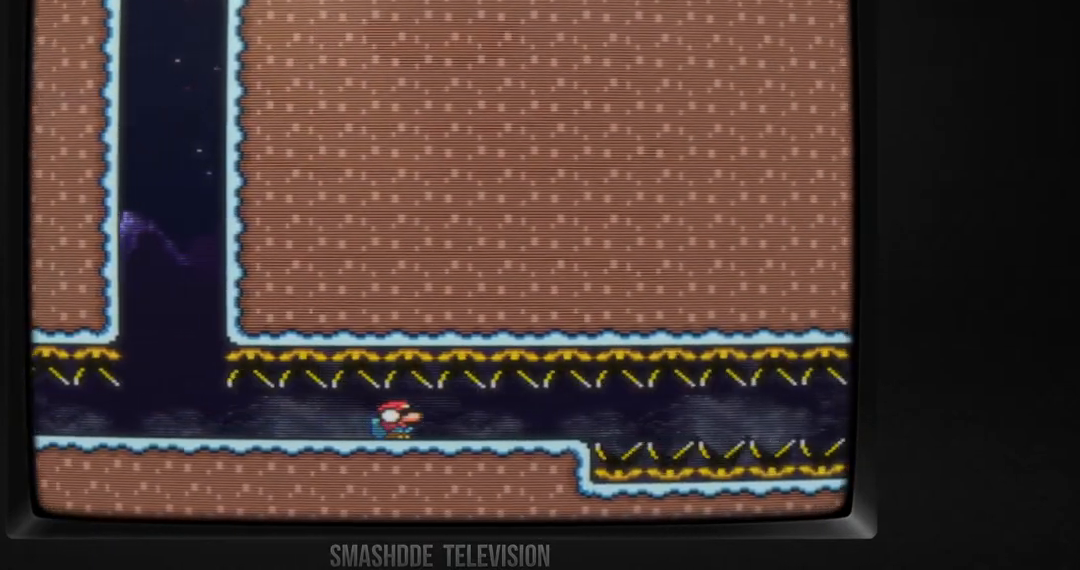
{"buttons": ["X", "DPAD_DOWN"], "events": []}
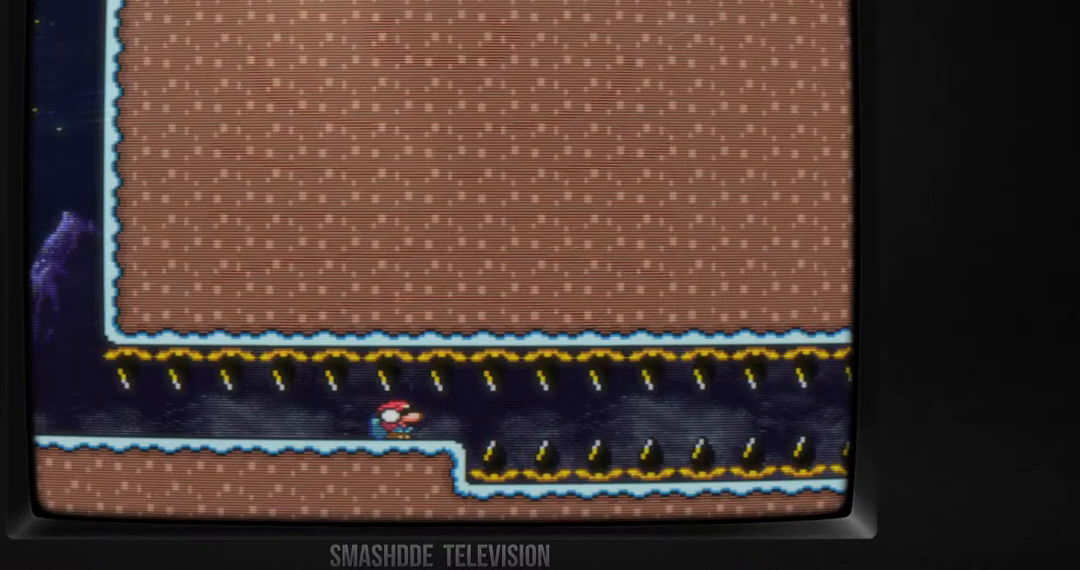
{"buttons": ["X", "DPAD_DOWN"], "events": []}
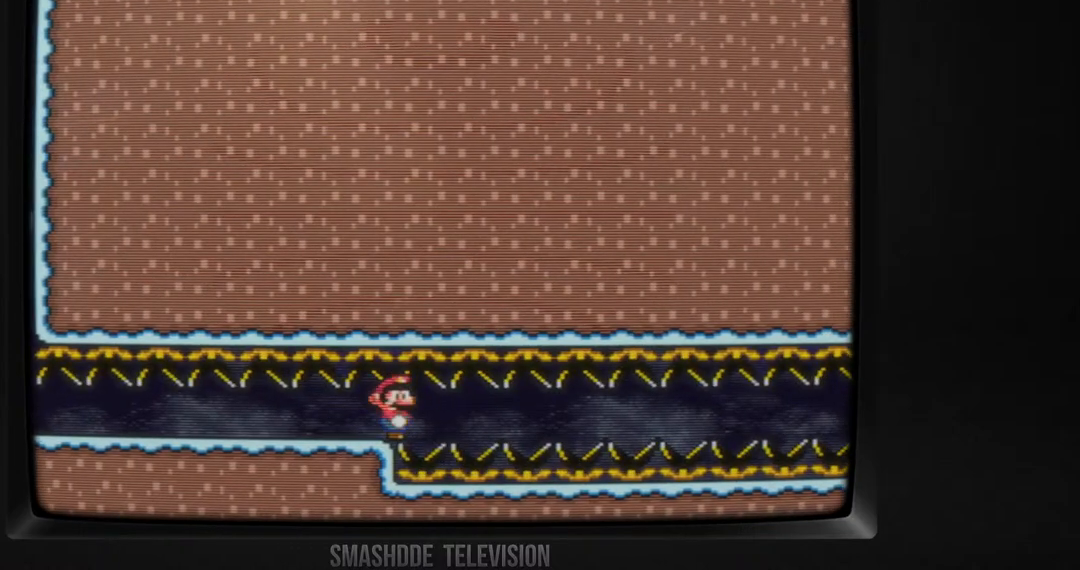
{"buttons": ["X", "DPAD_DOWN"], "events": []}
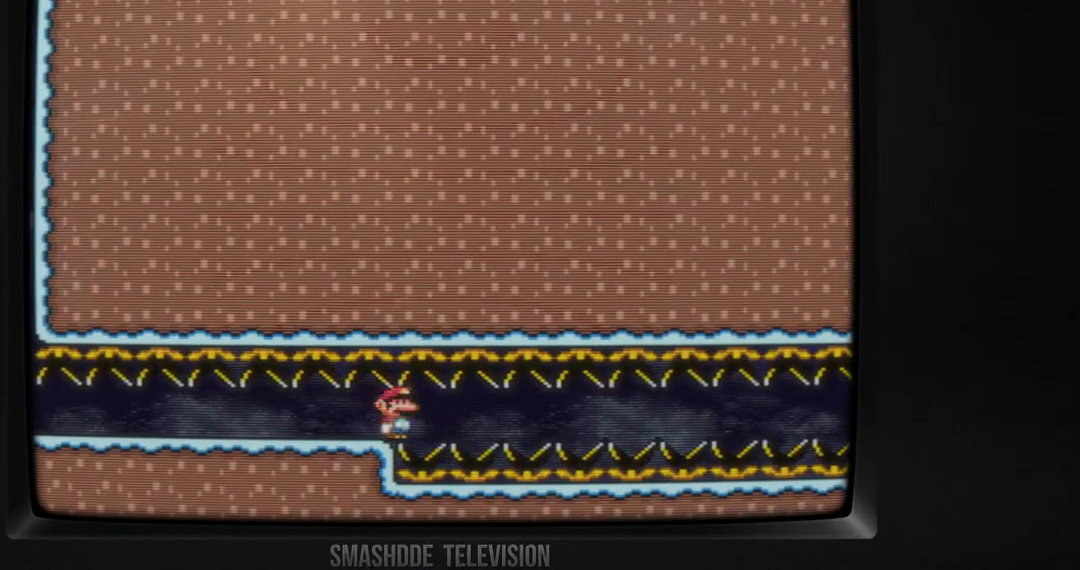
{"buttons": ["X", "DPAD_DOWN"], "events": []}
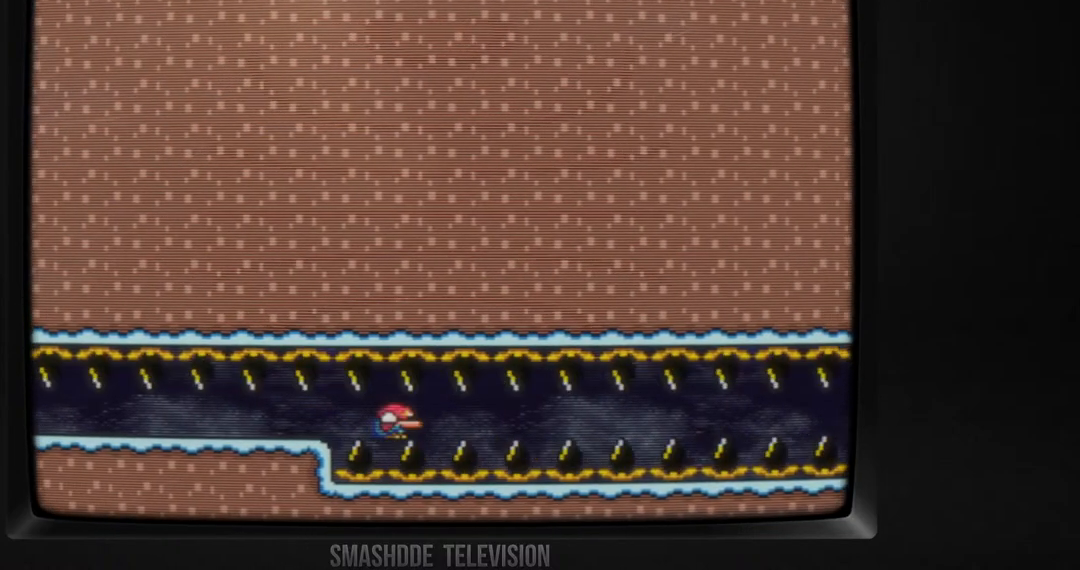
{"buttons": ["X", "DPAD_DOWN"], "events": []}
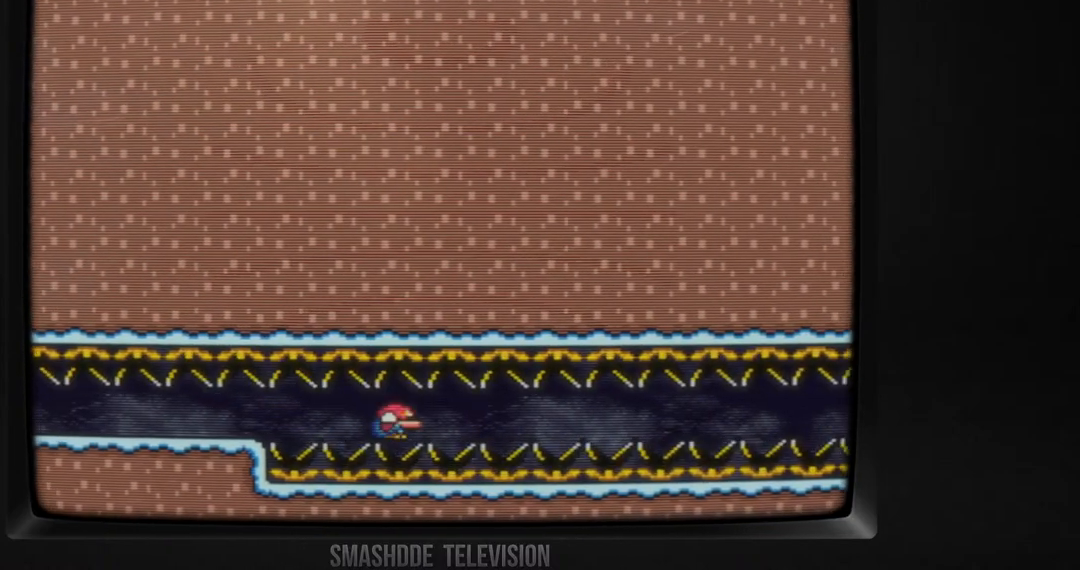
{"buttons": ["X", "DPAD_DOWN"], "events": []}
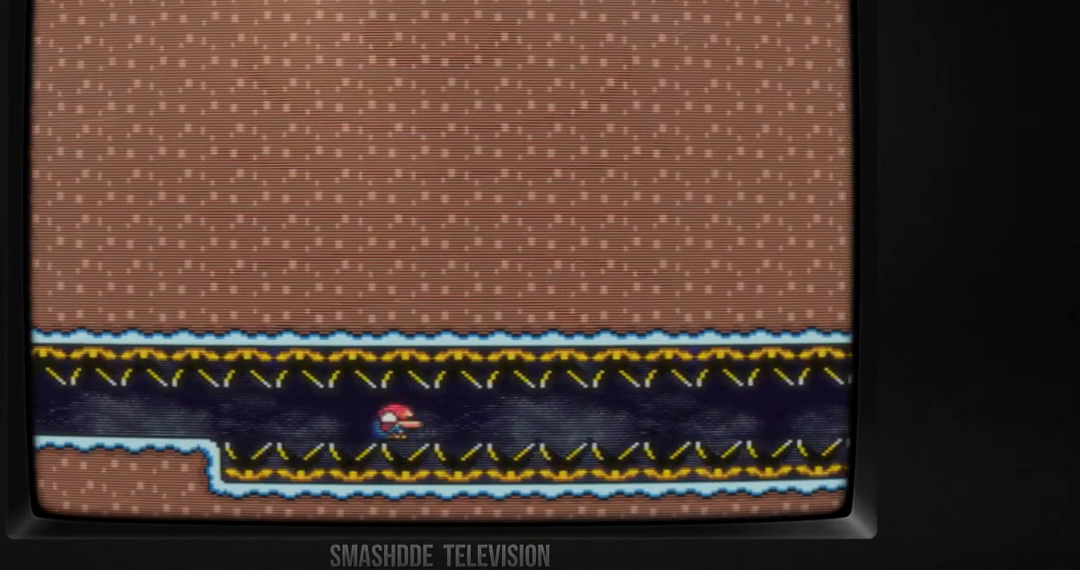
{"buttons": ["X", "DPAD_RIGHT"], "events": [[200, "DPAD_RIGHT", "down"], [300, "DPAD_DOWN", "up"]]}
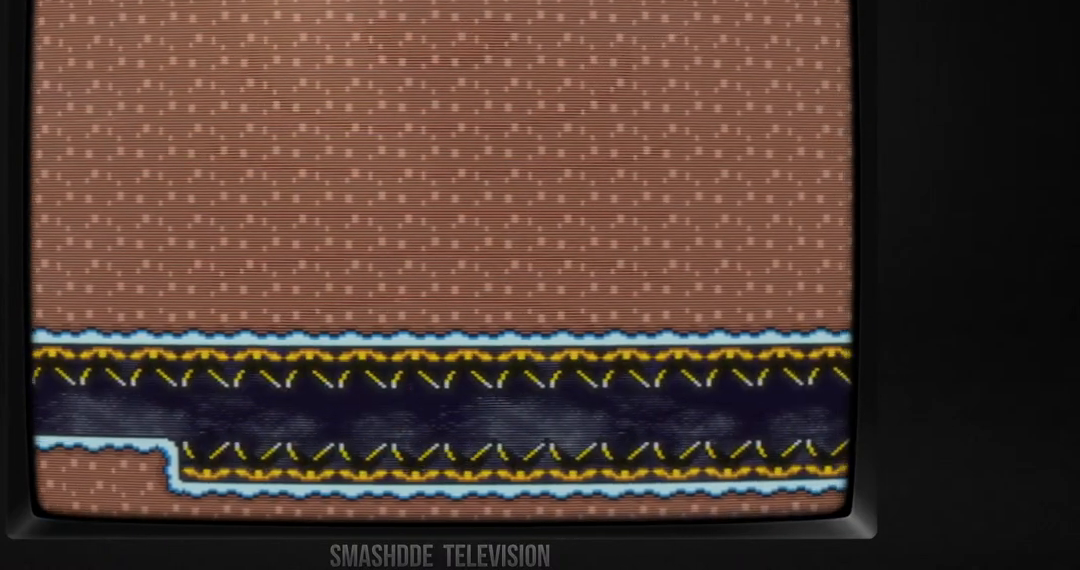
{"buttons": ["X", "DPAD_RIGHT"], "events": []}
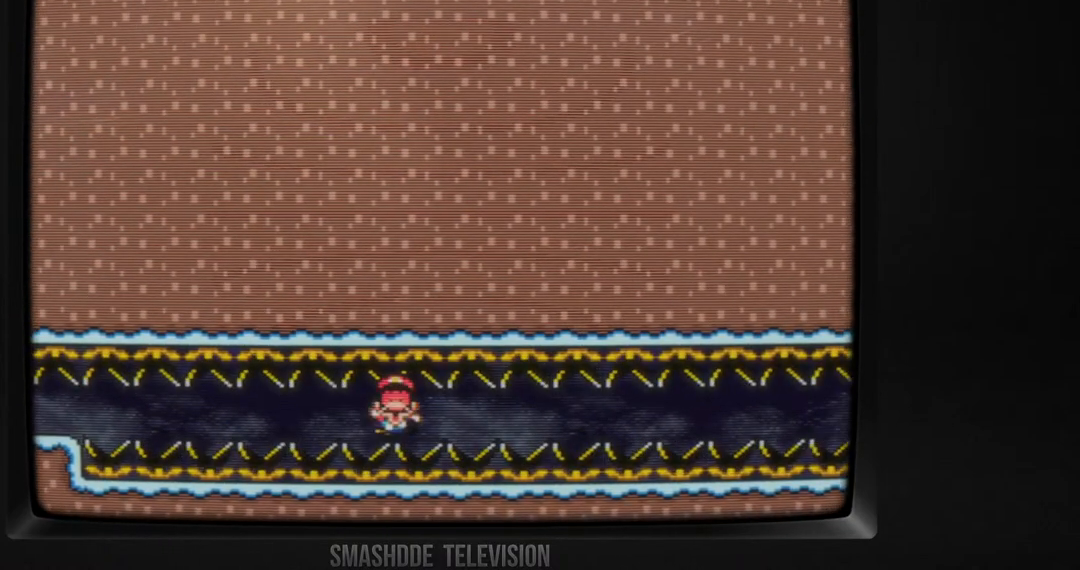
{"buttons": [], "events": [[183, "DPAD_RIGHT", "up"], [367, "X", "up"]]}